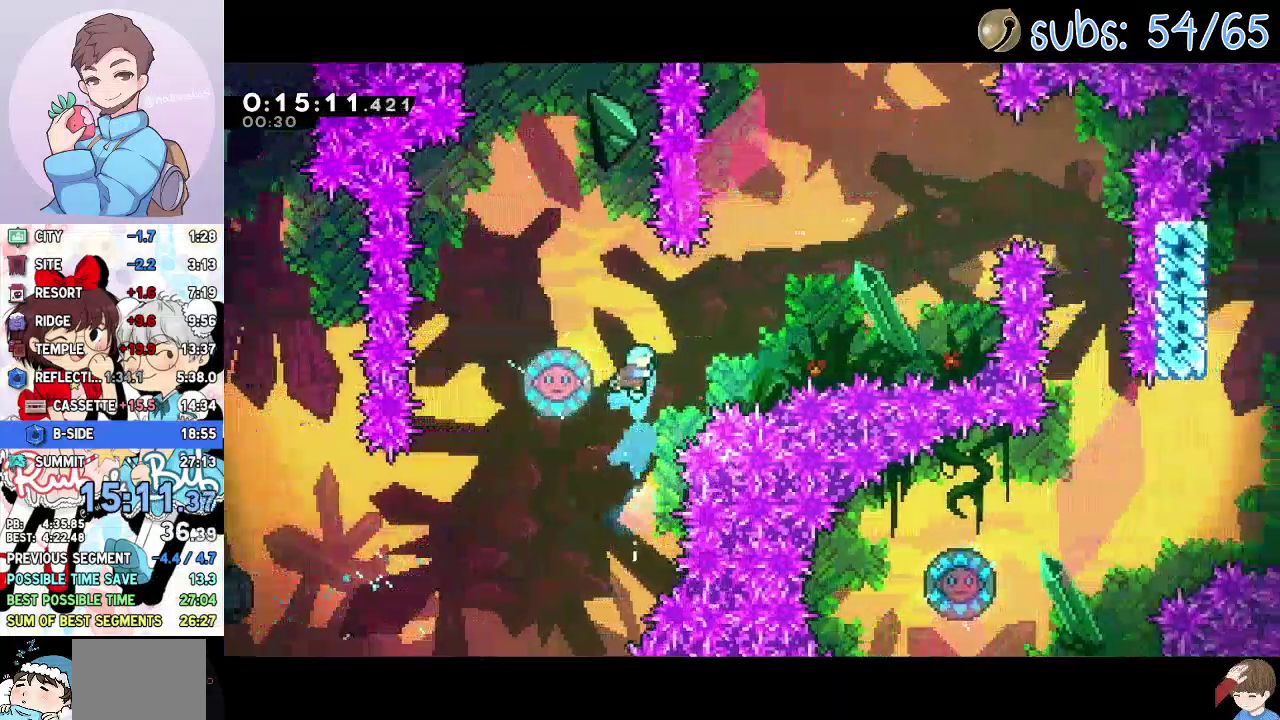
Gameplay with a controller (PlayStation layout); each line is a JSON object with the inputs held at the frame after it. "events" lists button and stick changes between this image and that frame as [ms after this image, input, new state], when the widget could be followed in between. Not read: L3 R1 R3 TOUCHPAD.
{"buttons": ["DPAD_RIGHT"], "events": [[17, "DPAD_LEFT", "down"], [183, "DPAD_LEFT", "up"], [233, "DPAD_RIGHT", "down"]]}
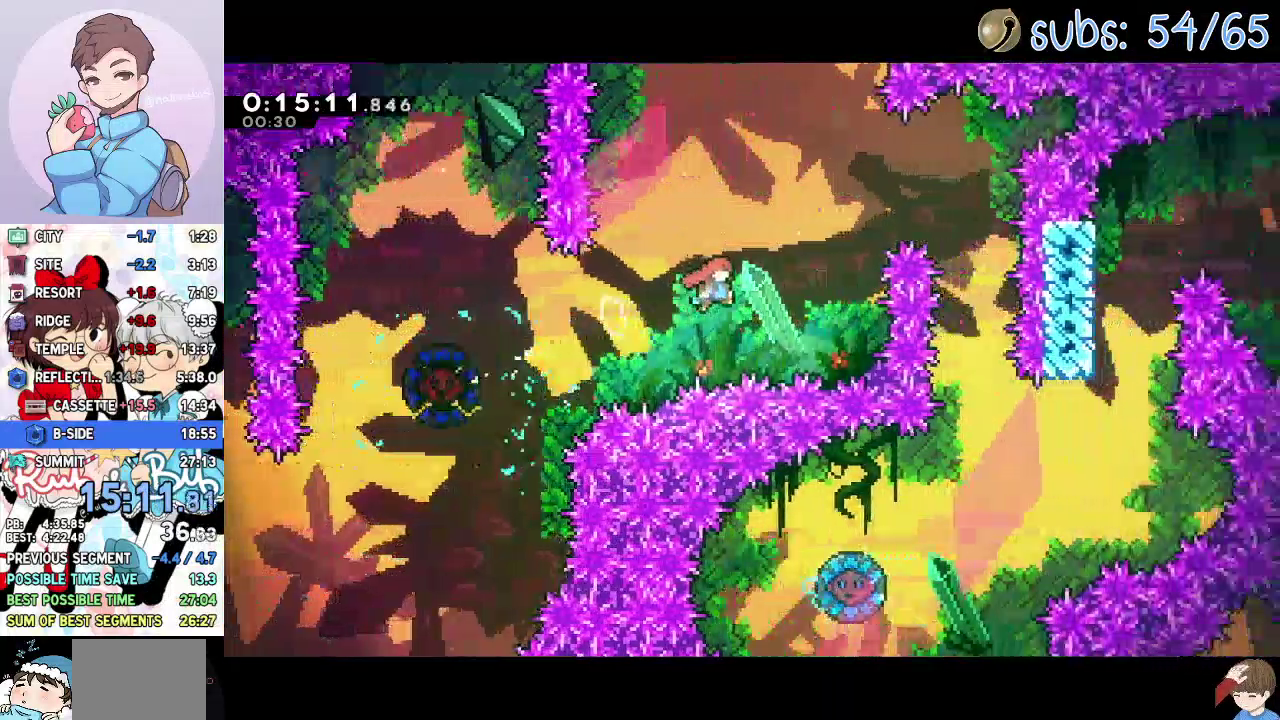
{"buttons": ["DPAD_RIGHT"], "events": [[50, "DPAD_UP", "down"], [83, "SQUARE", "down"], [217, "DPAD_UP", "up"], [217, "SQUARE", "up"], [267, "DPAD_DOWN", "down"], [500, "DPAD_DOWN", "up"]]}
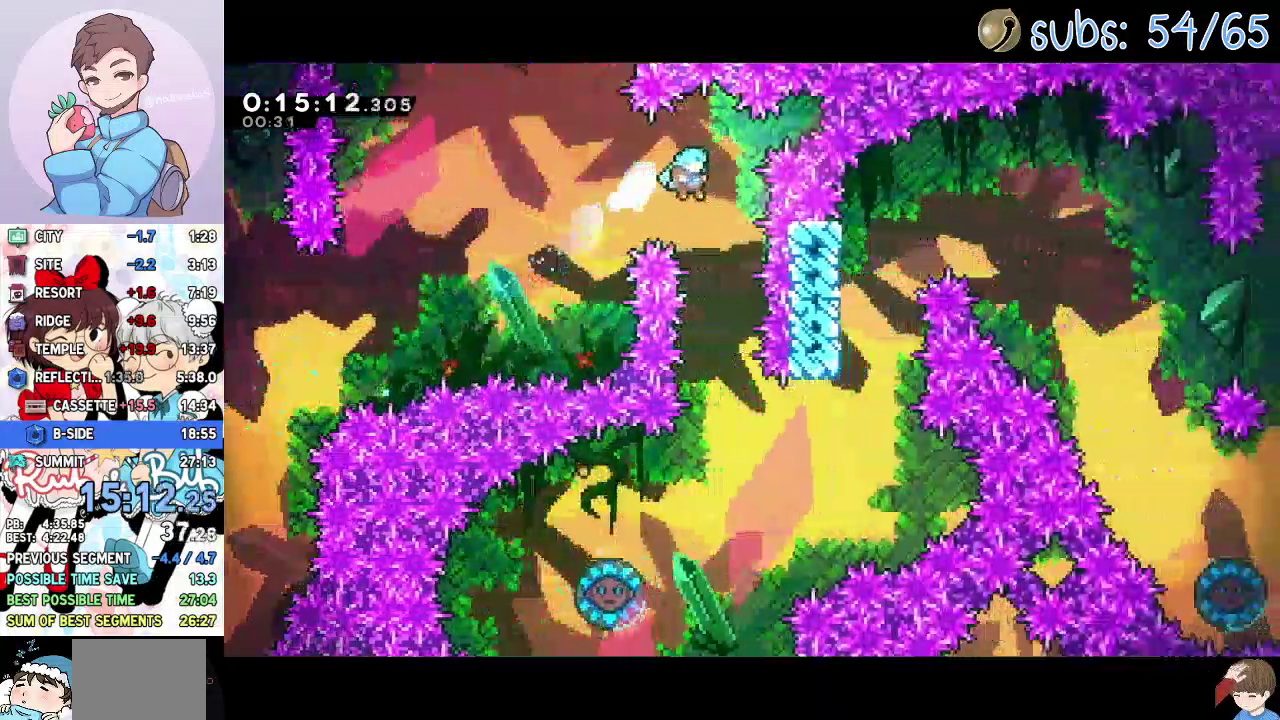
{"buttons": ["DPAD_DOWN", "DPAD_LEFT"], "events": [[67, "DPAD_RIGHT", "up"], [83, "DPAD_DOWN", "down"], [433, "DPAD_LEFT", "down"]]}
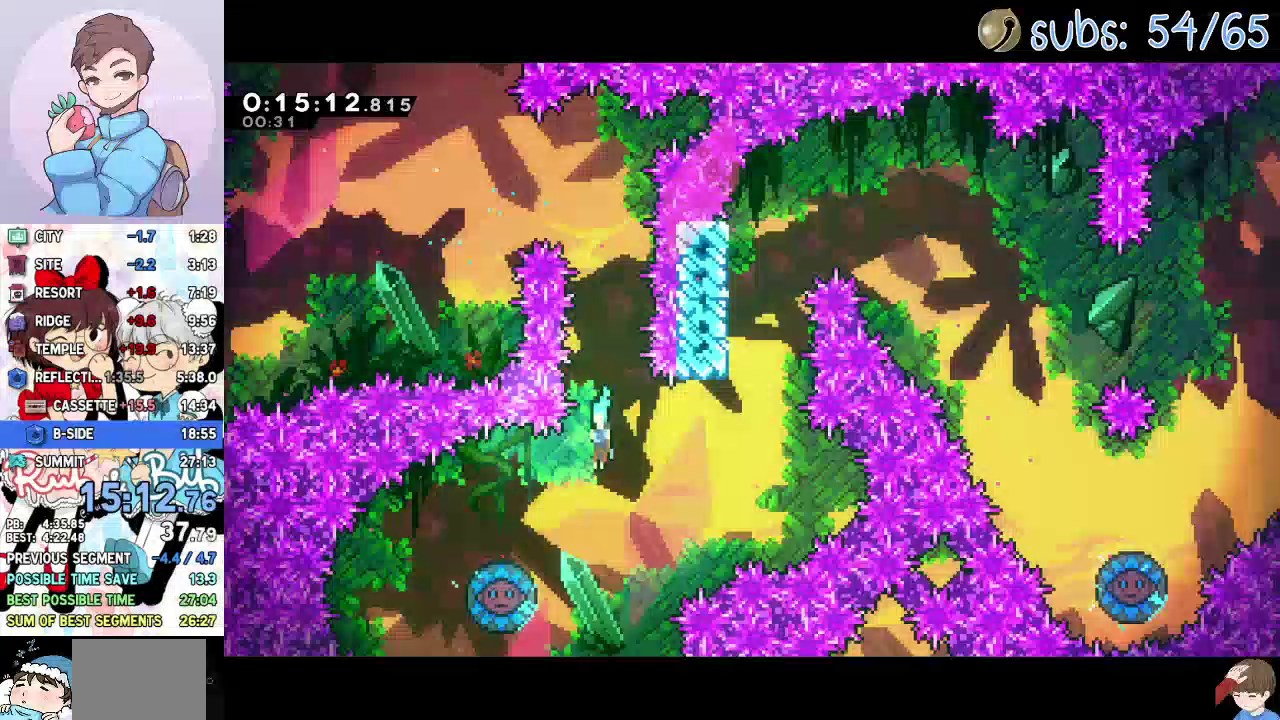
{"buttons": ["DPAD_RIGHT"], "events": [[233, "DPAD_LEFT", "up"], [250, "DPAD_RIGHT", "down"], [283, "DPAD_DOWN", "up"]]}
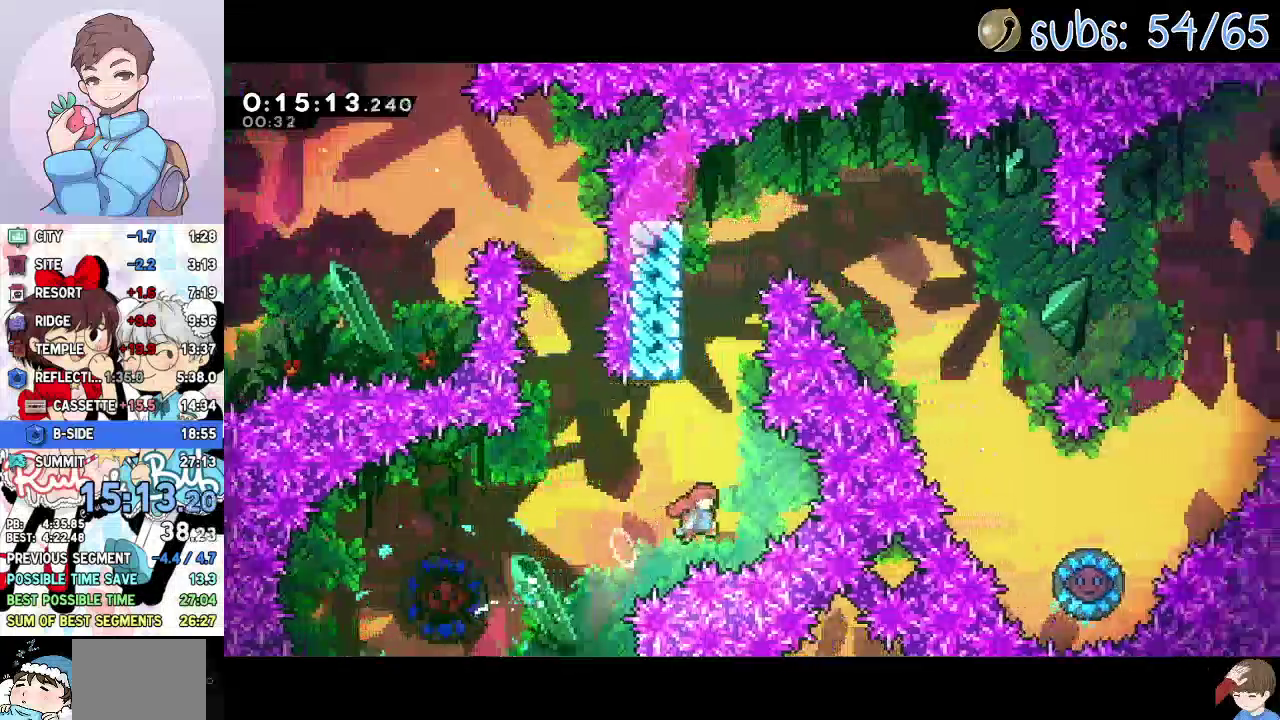
{"buttons": ["CROSS", "R2", "DPAD_LEFT"], "events": [[17, "DPAD_RIGHT", "up"], [33, "DPAD_UP", "down"], [67, "SQUARE", "down"], [233, "DPAD_LEFT", "down"], [250, "DPAD_UP", "up"], [250, "SQUARE", "up"], [433, "R2", "down"], [450, "CROSS", "down"]]}
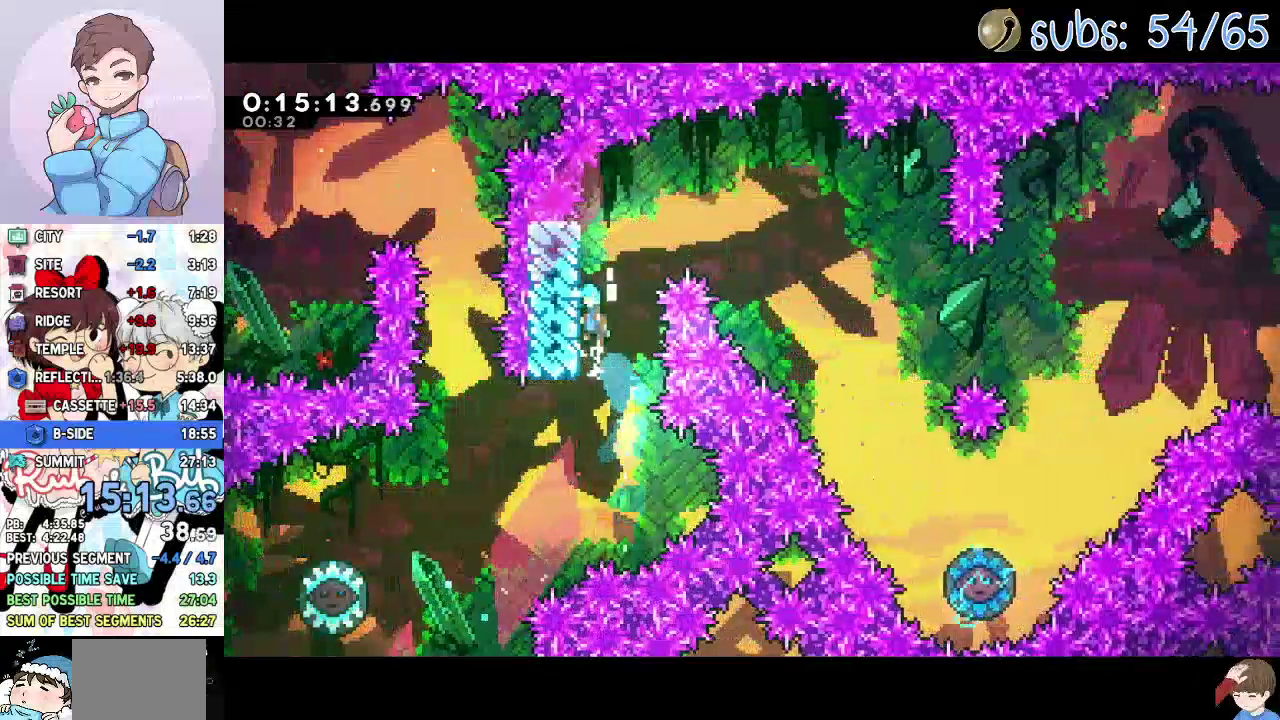
{"buttons": ["CROSS", "DPAD_RIGHT"], "events": [[150, "CROSS", "up"], [150, "R2", "up"], [167, "DPAD_LEFT", "up"], [200, "DPAD_RIGHT", "down"], [217, "CROSS", "down"]]}
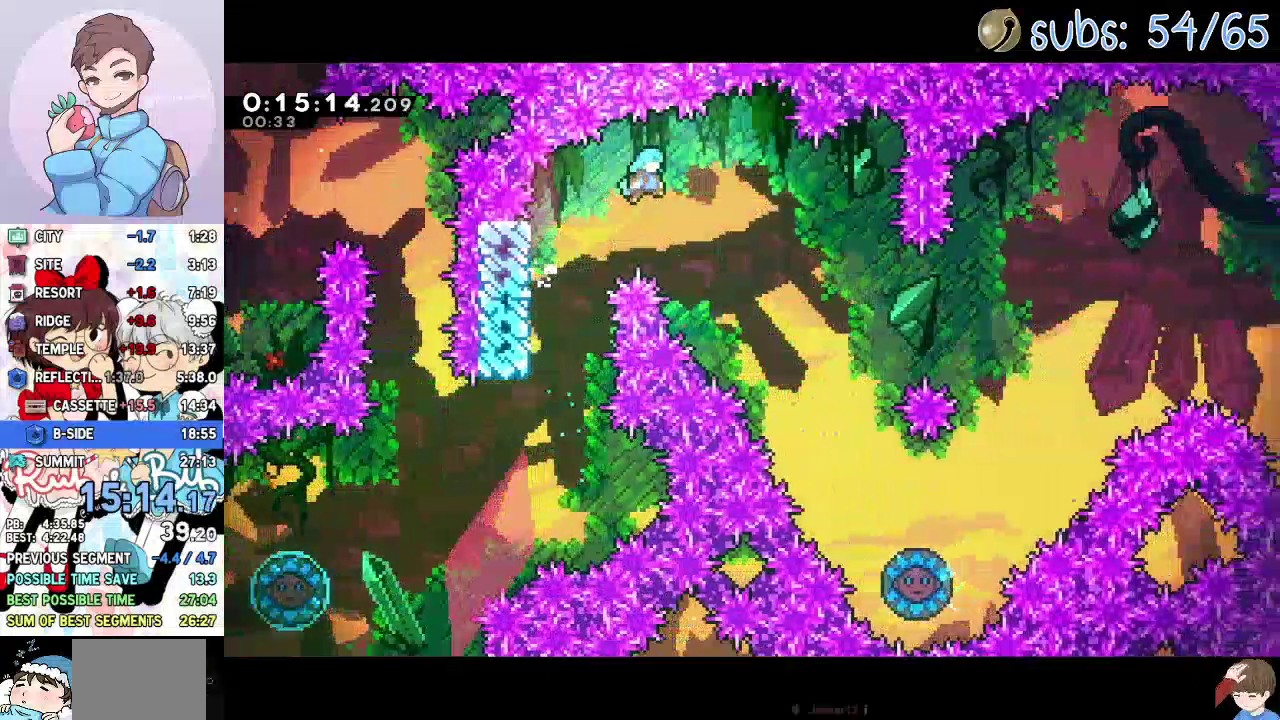
{"buttons": ["CROSS", "DPAD_RIGHT"], "events": []}
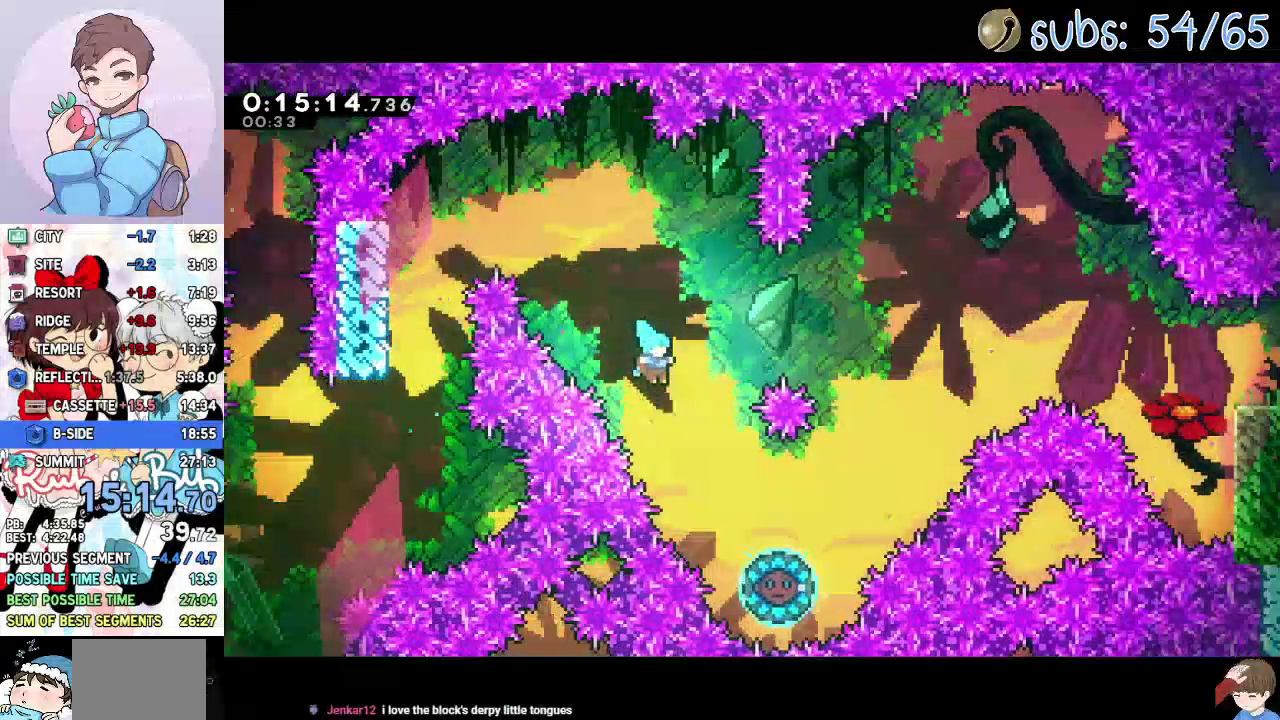
{"buttons": ["CROSS"], "events": [[483, "DPAD_RIGHT", "up"]]}
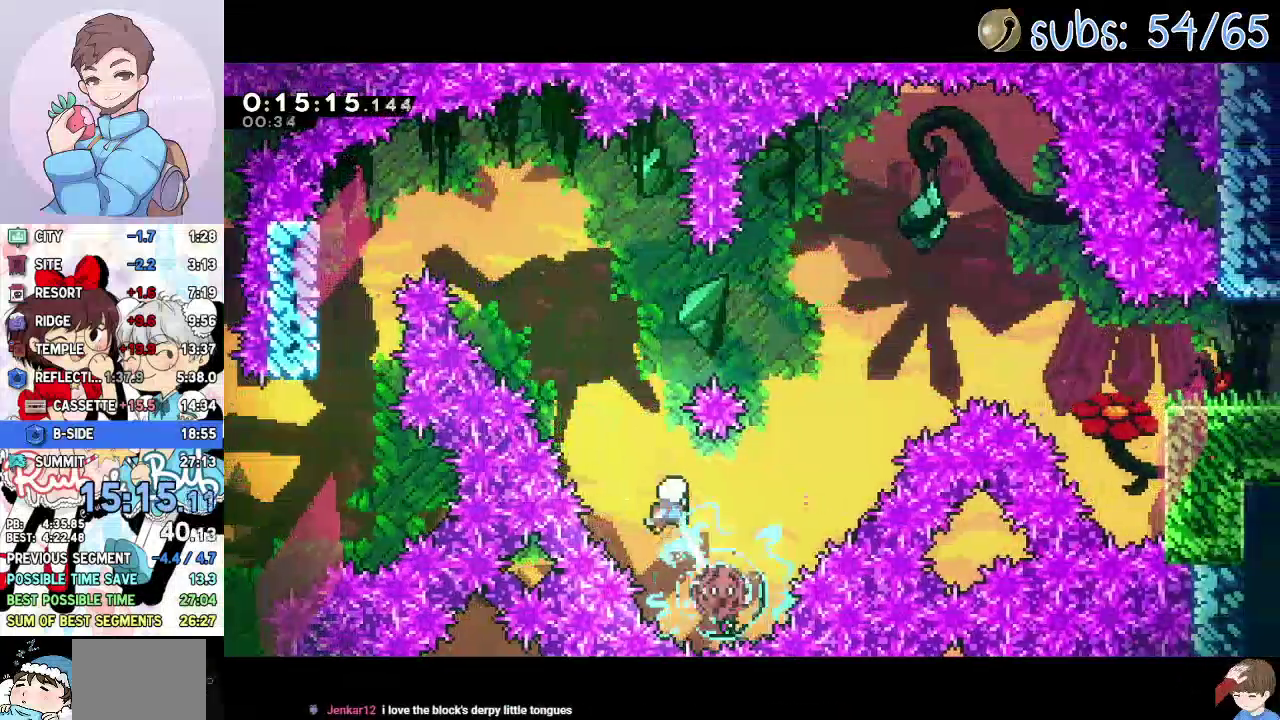
{"buttons": ["DPAD_RIGHT"], "events": [[100, "CROSS", "up"], [117, "DPAD_UP", "down"], [133, "DPAD_RIGHT", "down"], [183, "SQUARE", "down"], [350, "SQUARE", "up"], [383, "DPAD_UP", "up"]]}
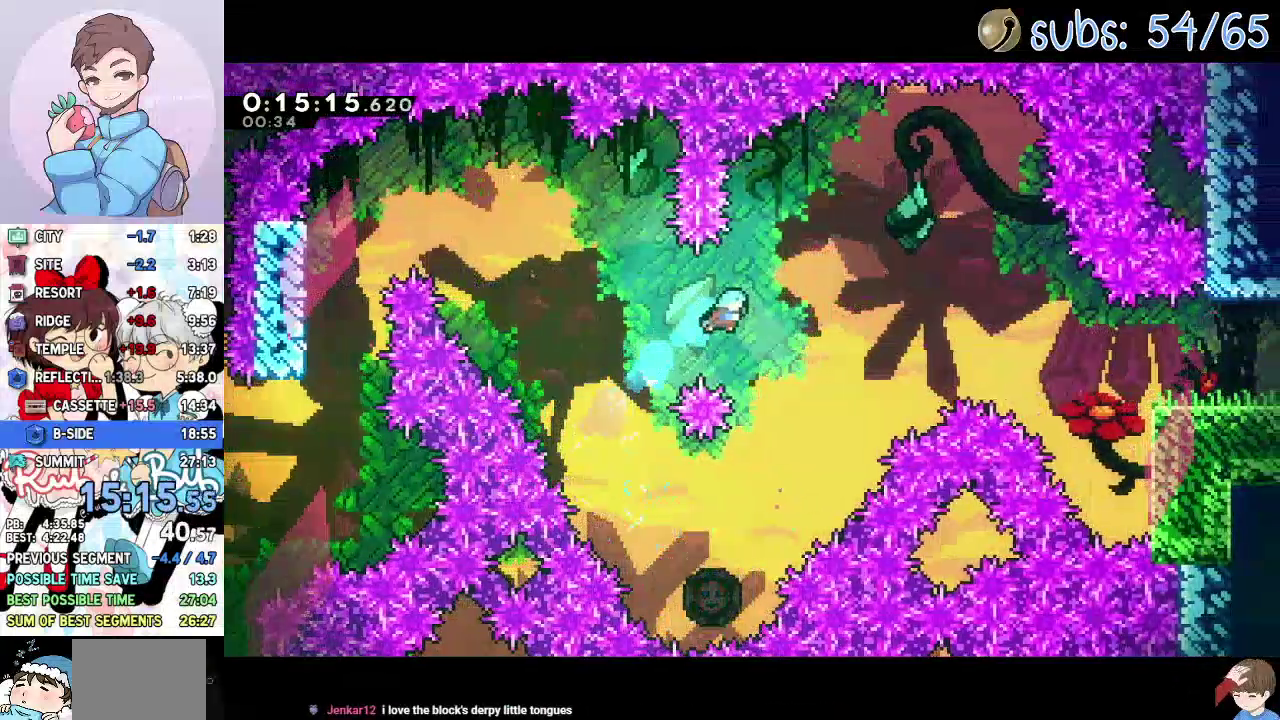
{"buttons": ["DPAD_LEFT"], "events": [[100, "DPAD_RIGHT", "up"], [433, "DPAD_LEFT", "down"]]}
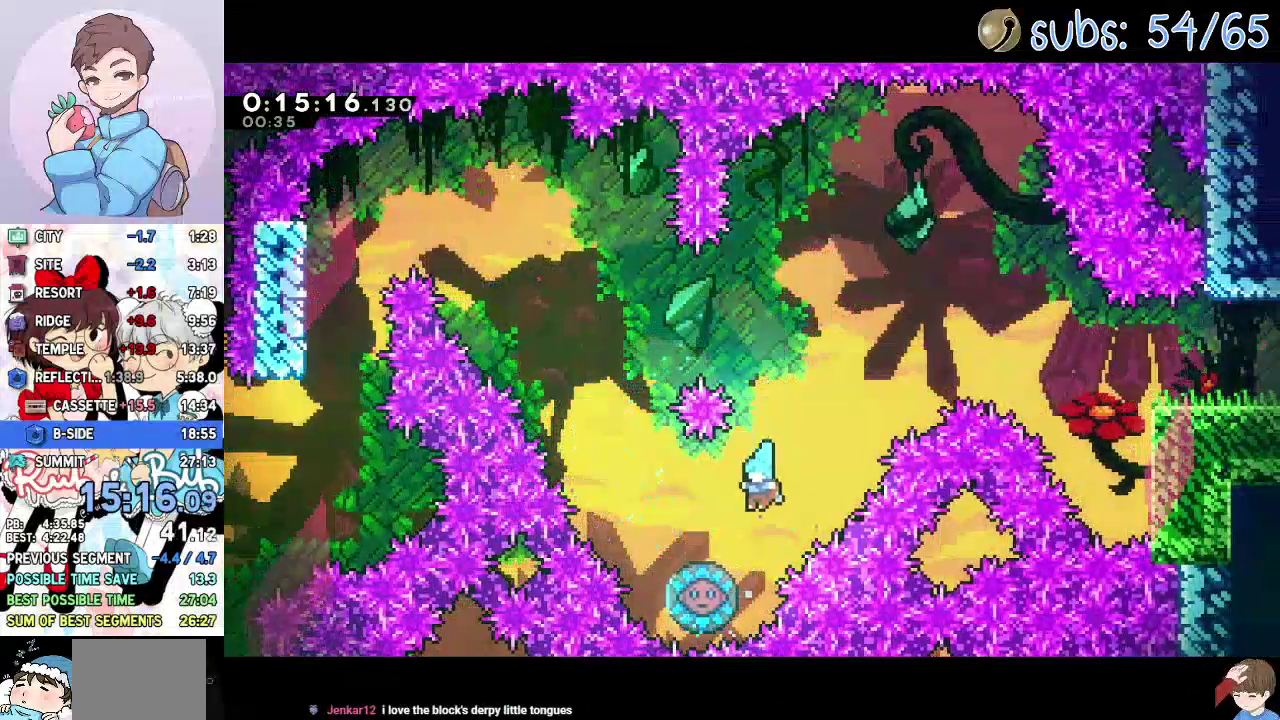
{"buttons": ["DPAD_UP", "DPAD_RIGHT"], "events": [[217, "DPAD_LEFT", "up"], [233, "DPAD_RIGHT", "down"], [300, "DPAD_UP", "down"]]}
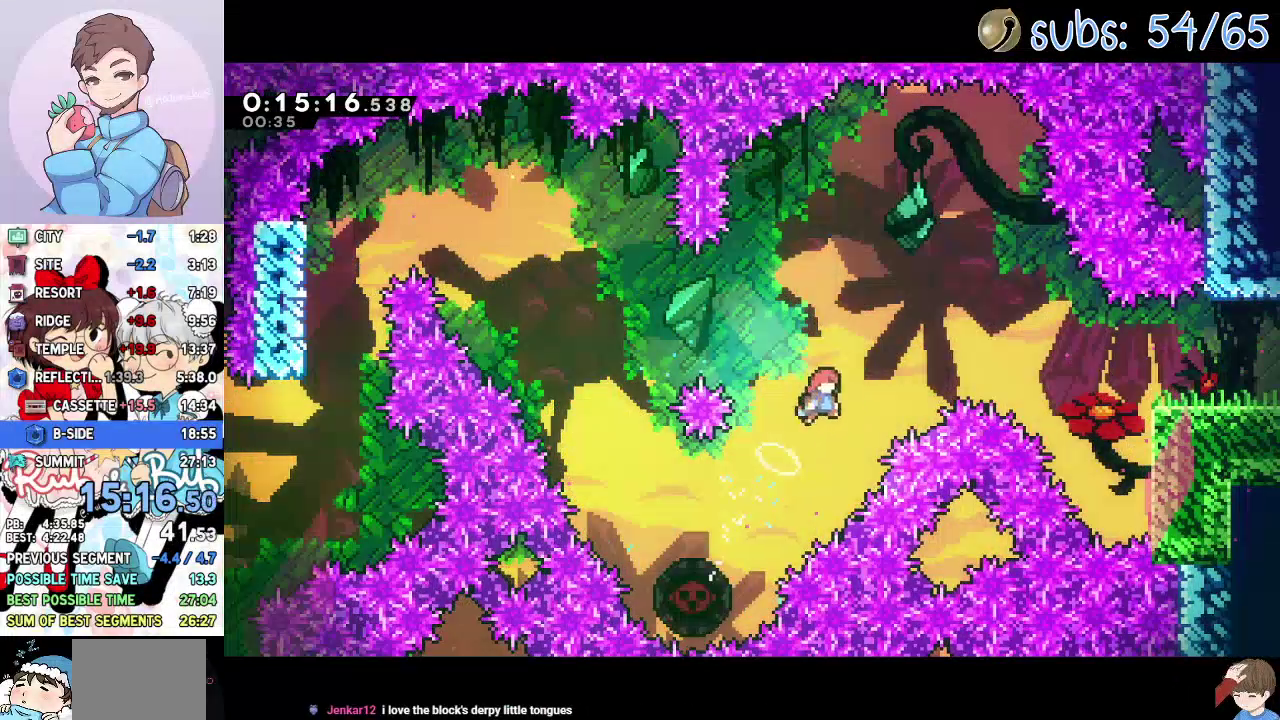
{"buttons": ["DPAD_RIGHT"], "events": [[167, "SQUARE", "down"], [300, "SQUARE", "up"], [433, "DPAD_UP", "up"]]}
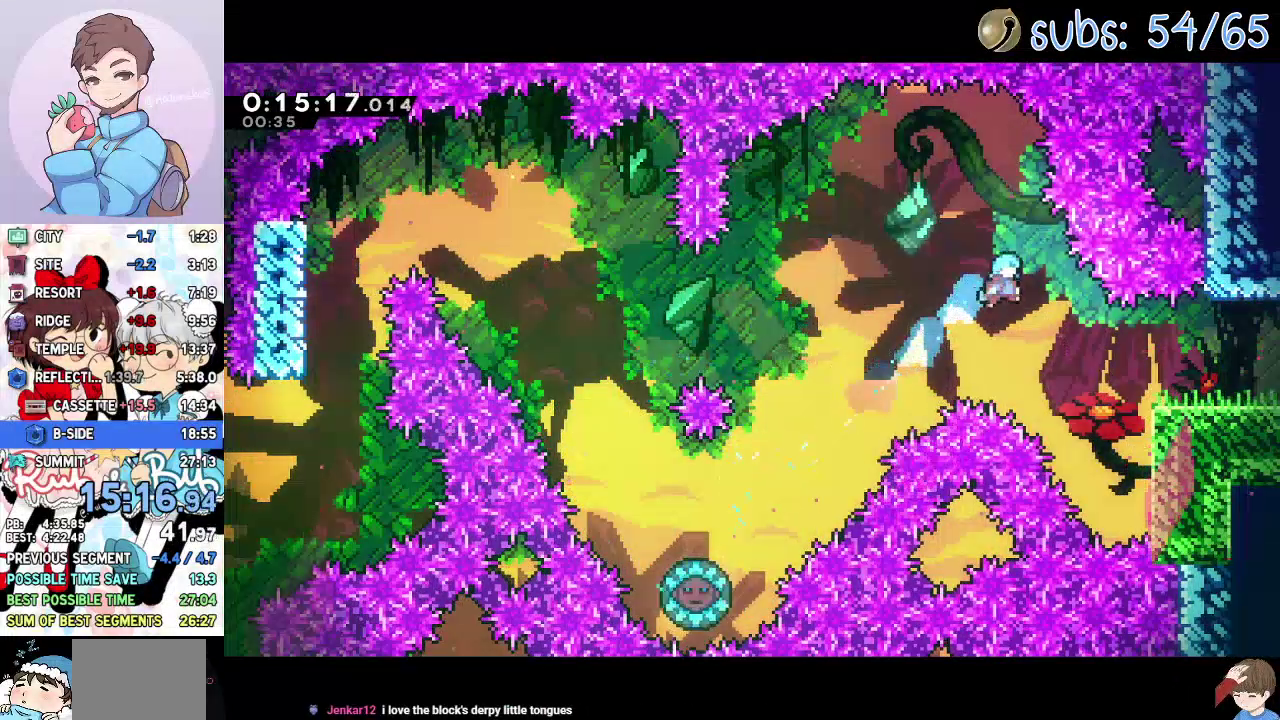
{"buttons": ["CROSS", "R2", "DPAD_RIGHT"], "events": [[483, "CROSS", "down"], [483, "R2", "down"]]}
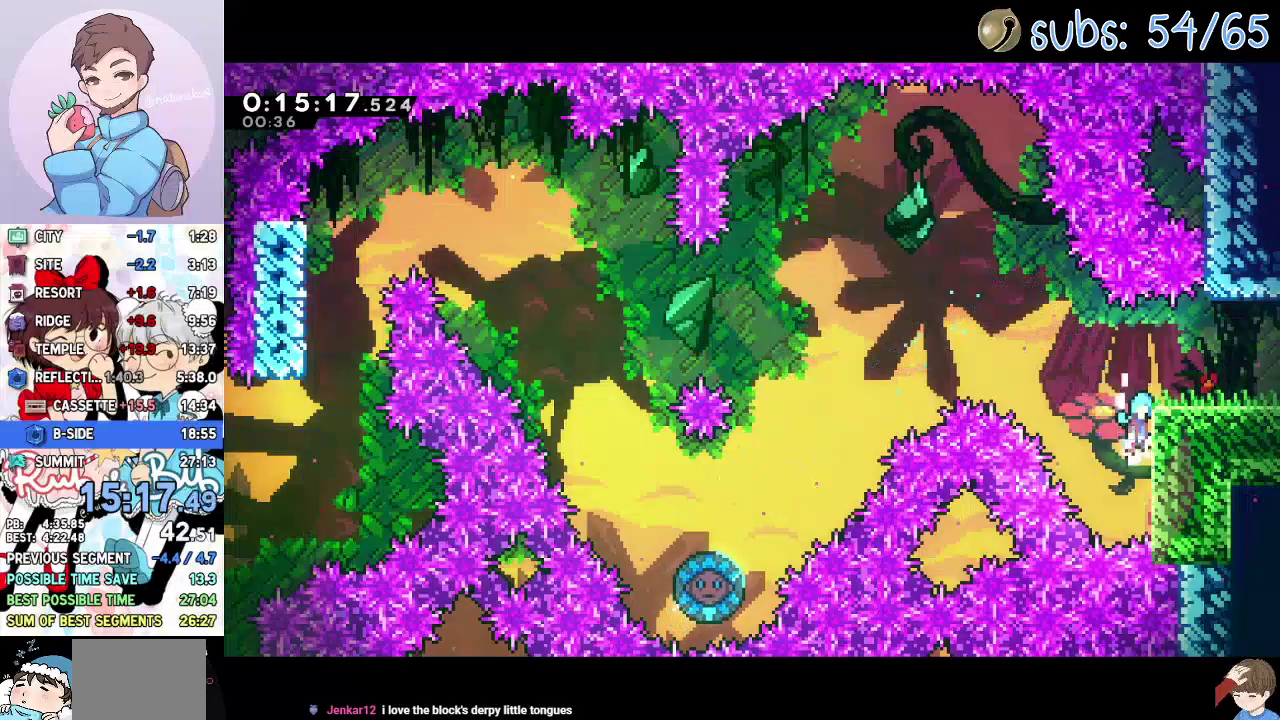
{"buttons": ["CROSS", "DPAD_DOWN", "DPAD_RIGHT"], "events": [[33, "CROSS", "up"], [100, "CROSS", "down"], [183, "CROSS", "up"], [200, "R2", "up"], [250, "DPAD_RIGHT", "up"], [367, "DPAD_DOWN", "down"], [383, "DPAD_RIGHT", "down"], [417, "SQUARE", "down"], [467, "CROSS", "down"], [500, "SQUARE", "up"]]}
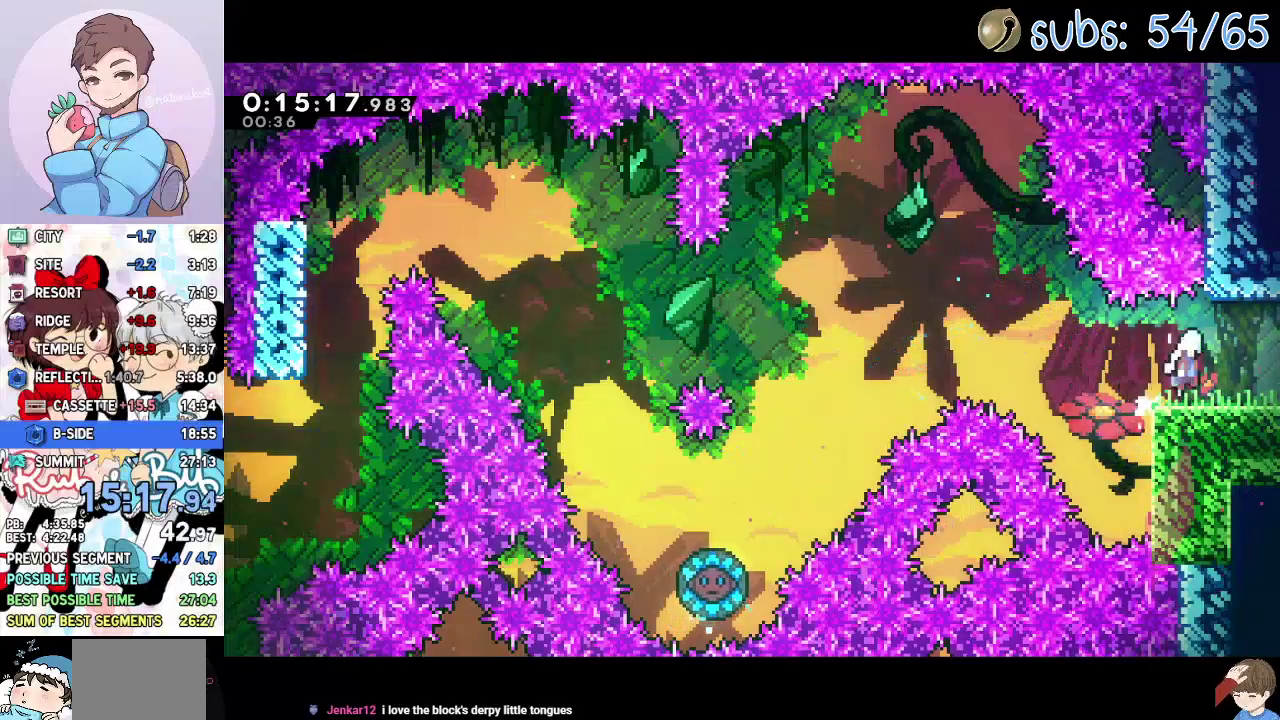
{"buttons": ["DPAD_RIGHT"], "events": [[17, "CROSS", "up"], [67, "DPAD_DOWN", "up"]]}
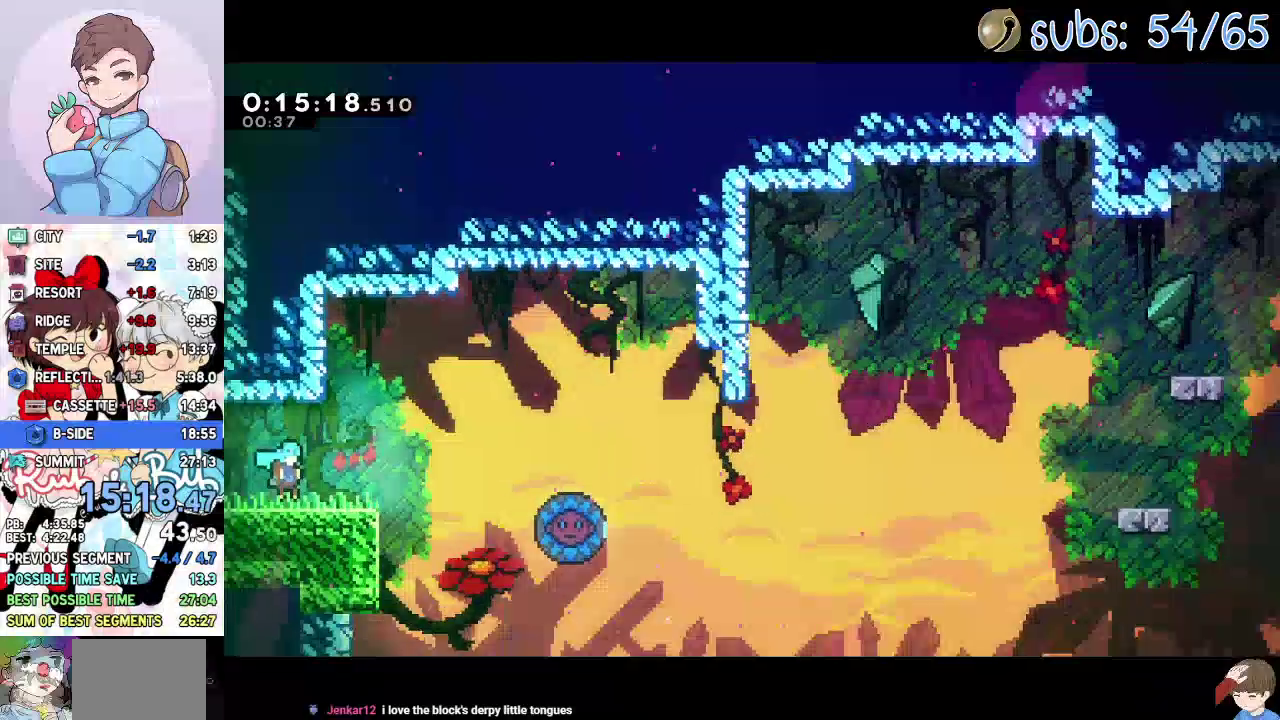
{"buttons": ["DPAD_RIGHT"], "events": [[300, "CROSS", "down"], [417, "CROSS", "up"]]}
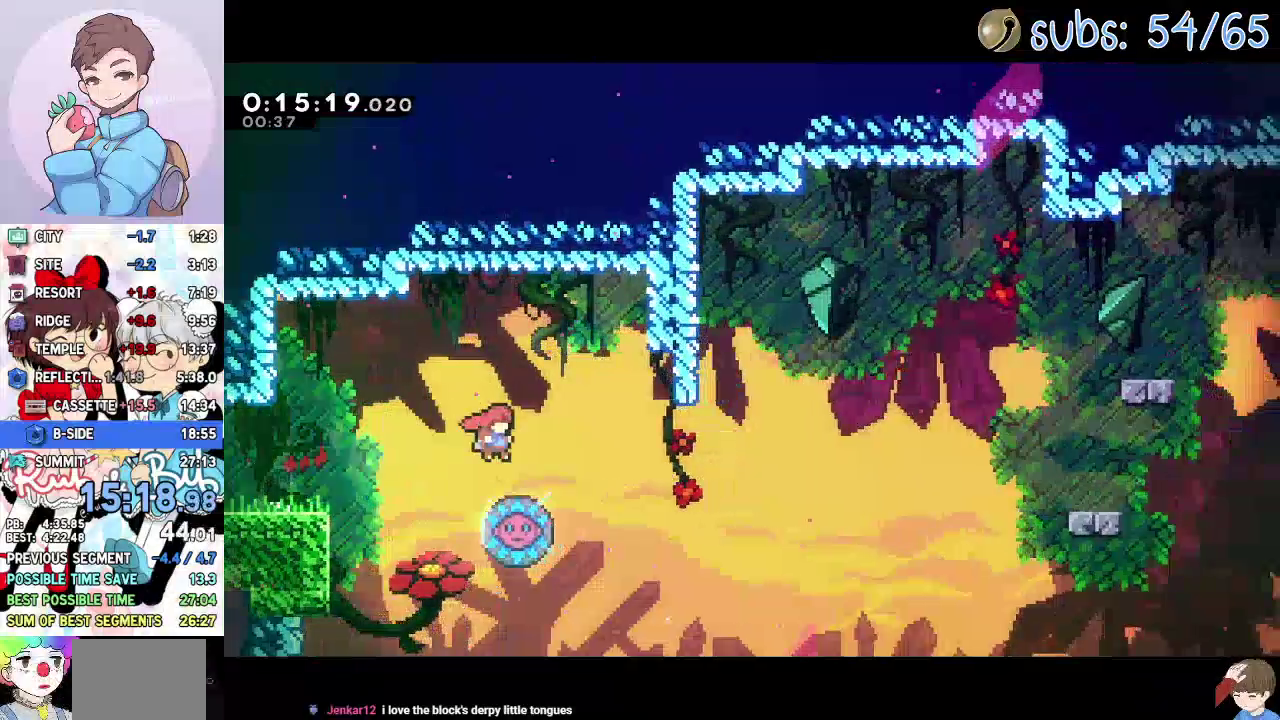
{"buttons": ["DPAD_RIGHT"], "events": [[150, "DPAD_RIGHT", "up"], [200, "DPAD_LEFT", "down"], [267, "SQUARE", "down"], [350, "SQUARE", "up"], [367, "DPAD_LEFT", "up"], [367, "DPAD_RIGHT", "down"]]}
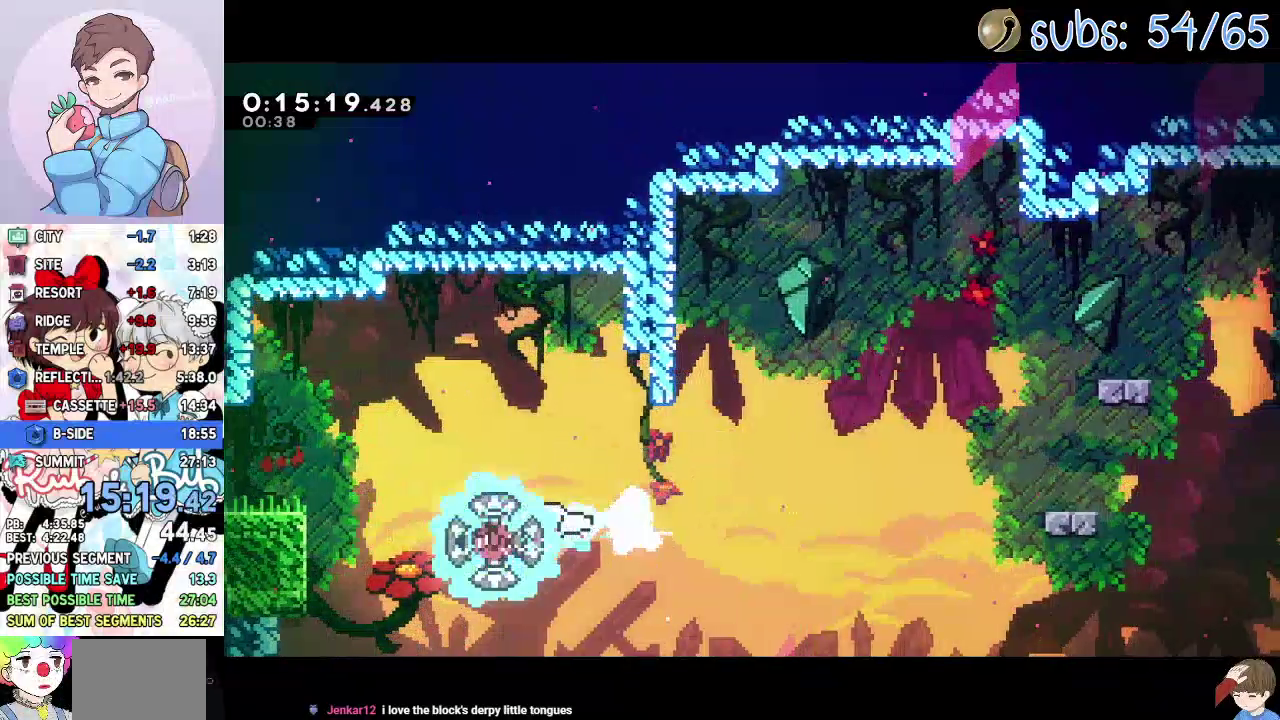
{"buttons": ["DPAD_DOWN", "DPAD_RIGHT"], "events": [[433, "DPAD_DOWN", "down"]]}
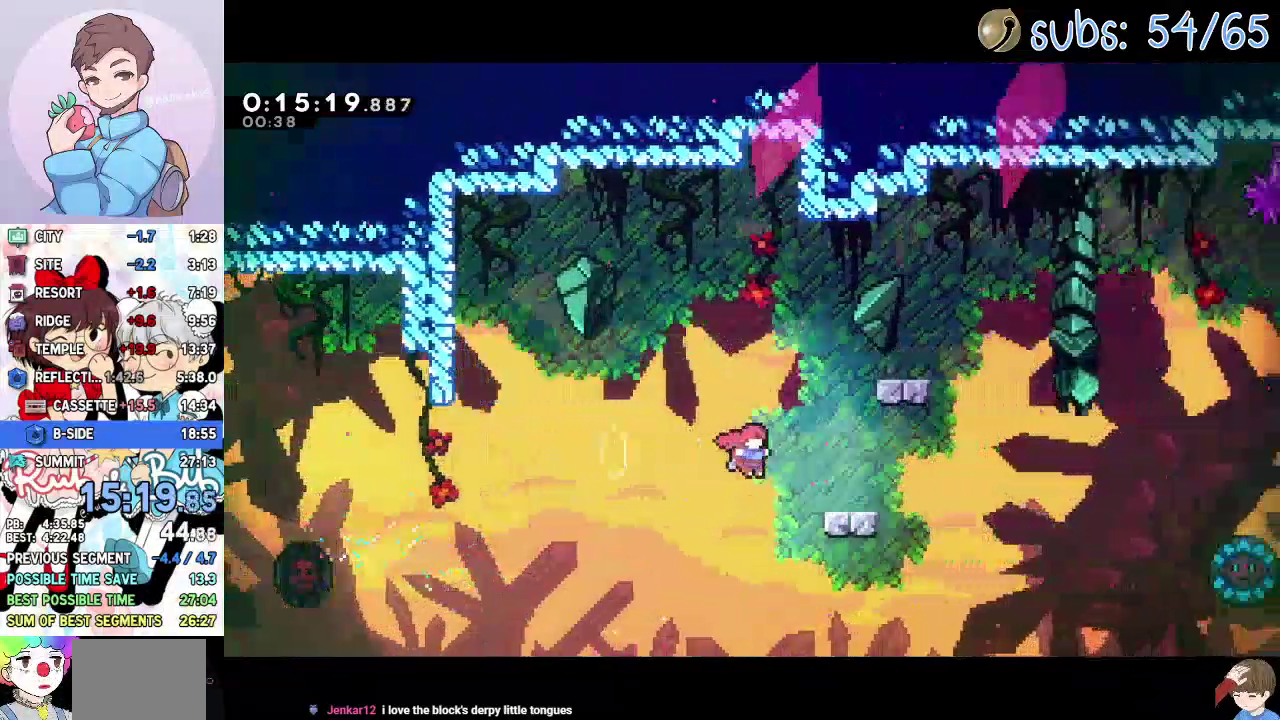
{"buttons": ["DPAD_RIGHT"], "events": [[67, "SQUARE", "down"], [183, "SQUARE", "up"], [217, "DPAD_DOWN", "up"], [267, "CROSS", "down"], [450, "CROSS", "up"]]}
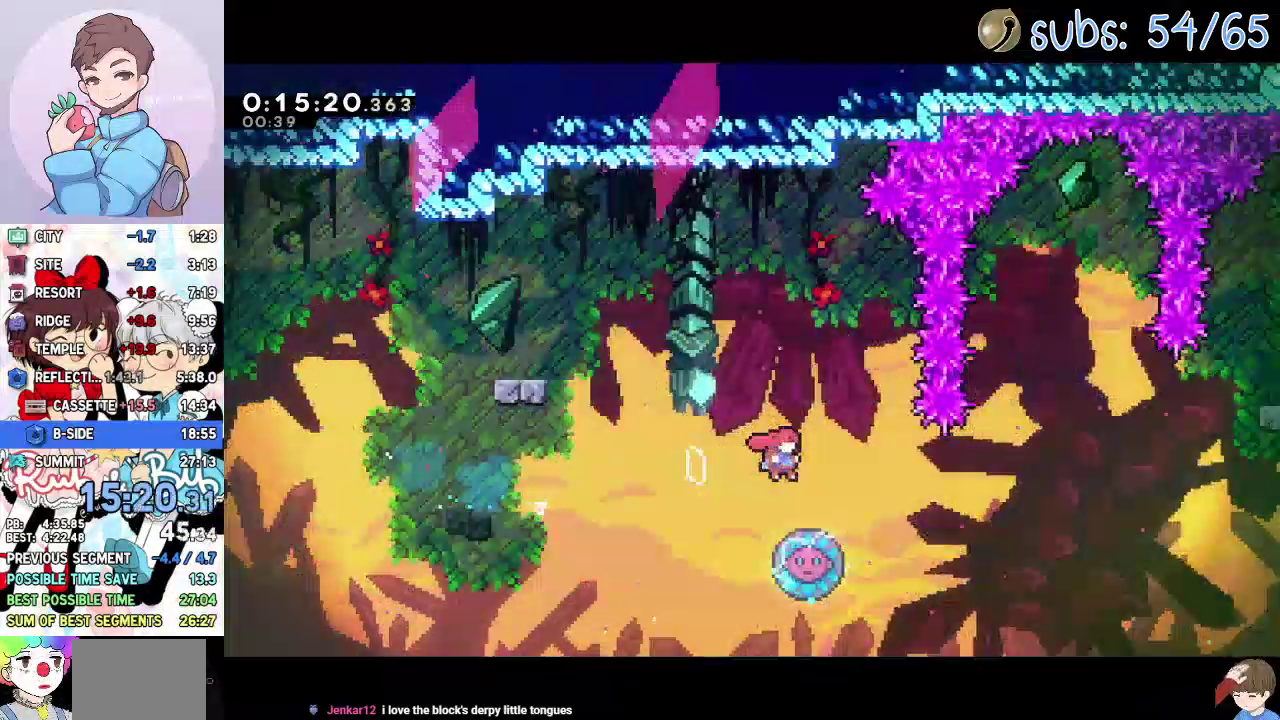
{"buttons": ["DPAD_UP", "DPAD_RIGHT"], "events": [[167, "DPAD_RIGHT", "up"], [200, "DPAD_LEFT", "down"], [250, "SQUARE", "down"], [383, "DPAD_LEFT", "up"], [383, "DPAD_RIGHT", "down"], [383, "SQUARE", "up"], [467, "DPAD_UP", "down"]]}
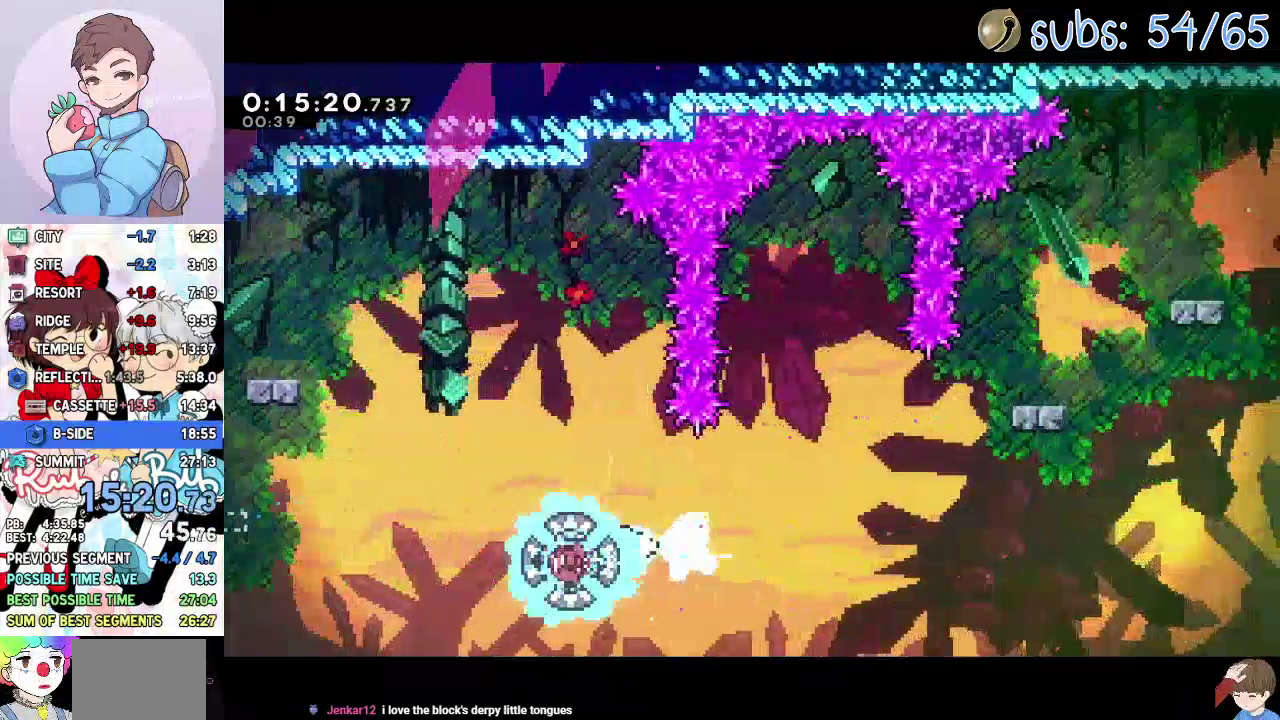
{"buttons": ["DPAD_RIGHT"], "events": [[183, "SQUARE", "down"], [317, "SQUARE", "up"], [433, "DPAD_UP", "up"]]}
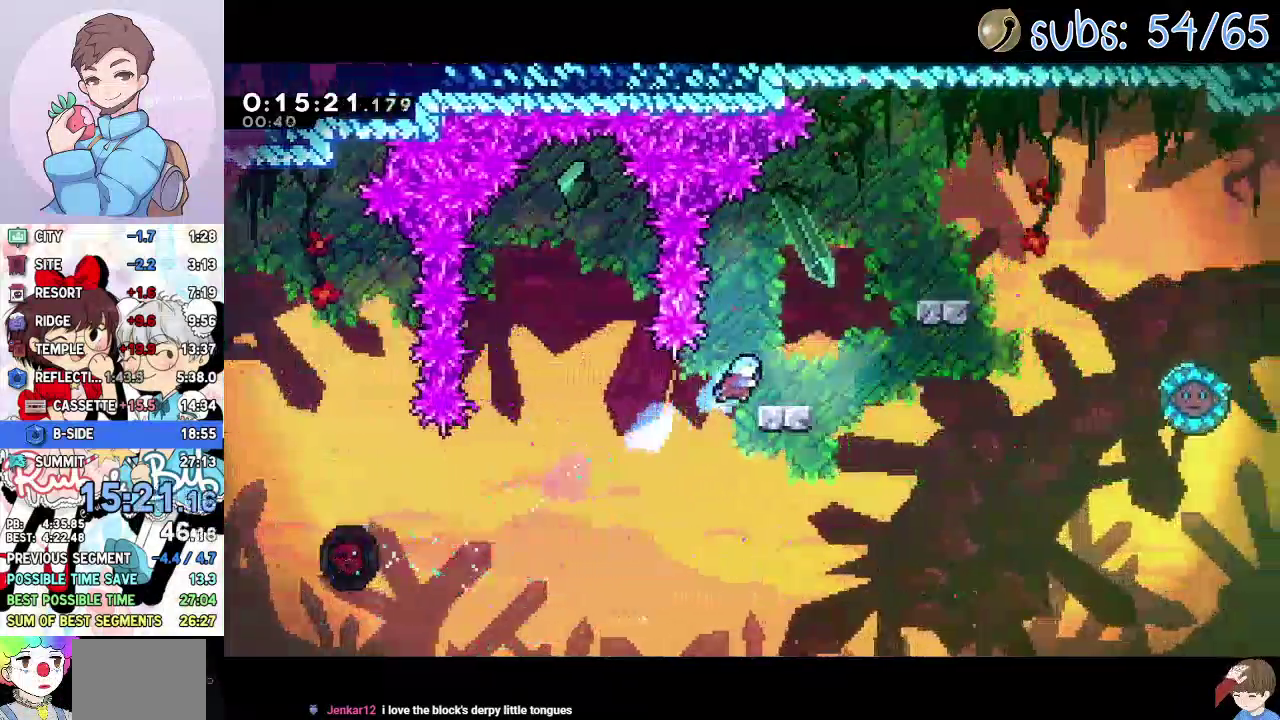
{"buttons": ["CROSS", "DPAD_RIGHT"], "events": [[83, "DPAD_RIGHT", "up"], [150, "DPAD_RIGHT", "down"], [250, "CROSS", "down"]]}
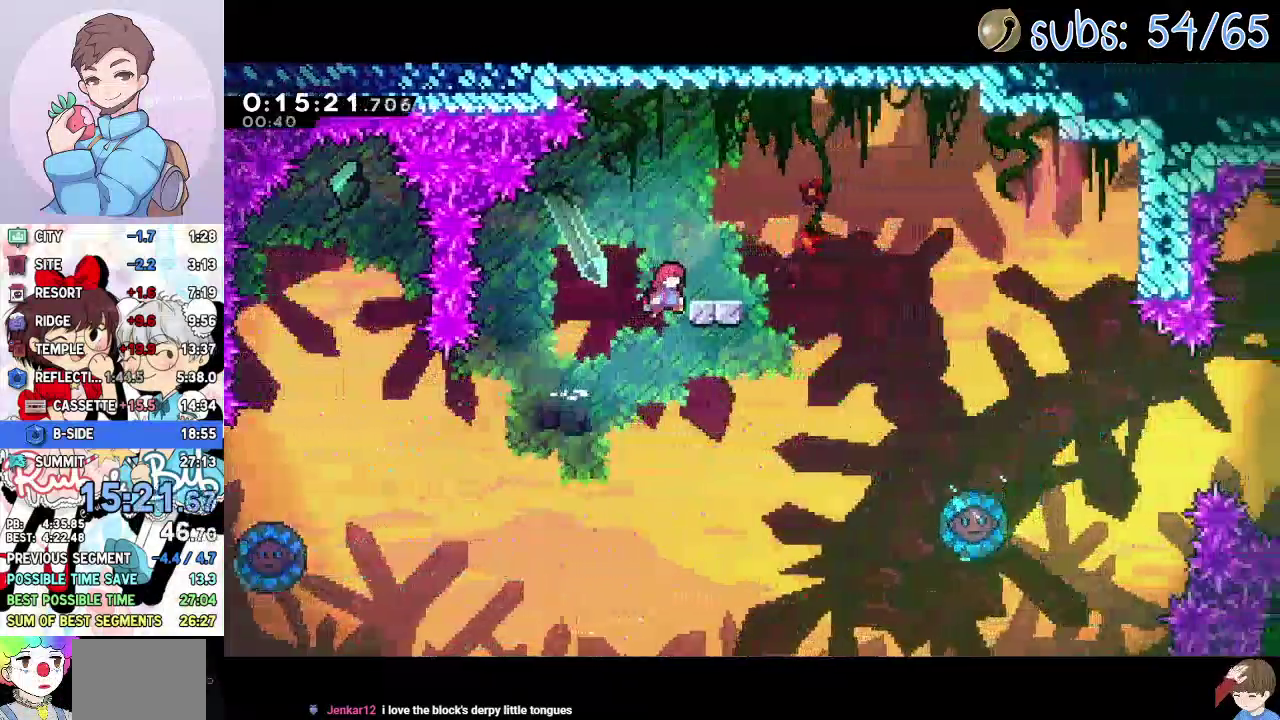
{"buttons": ["CROSS", "DPAD_RIGHT"], "events": [[17, "CROSS", "up"], [50, "DPAD_RIGHT", "up"], [67, "R2", "down"], [100, "CROSS", "down"], [200, "DPAD_DOWN", "down"], [200, "DPAD_RIGHT", "down"], [233, "R2", "up"], [233, "SQUARE", "down"], [250, "CROSS", "up"], [350, "SQUARE", "up"], [383, "DPAD_DOWN", "up"], [450, "CROSS", "down"]]}
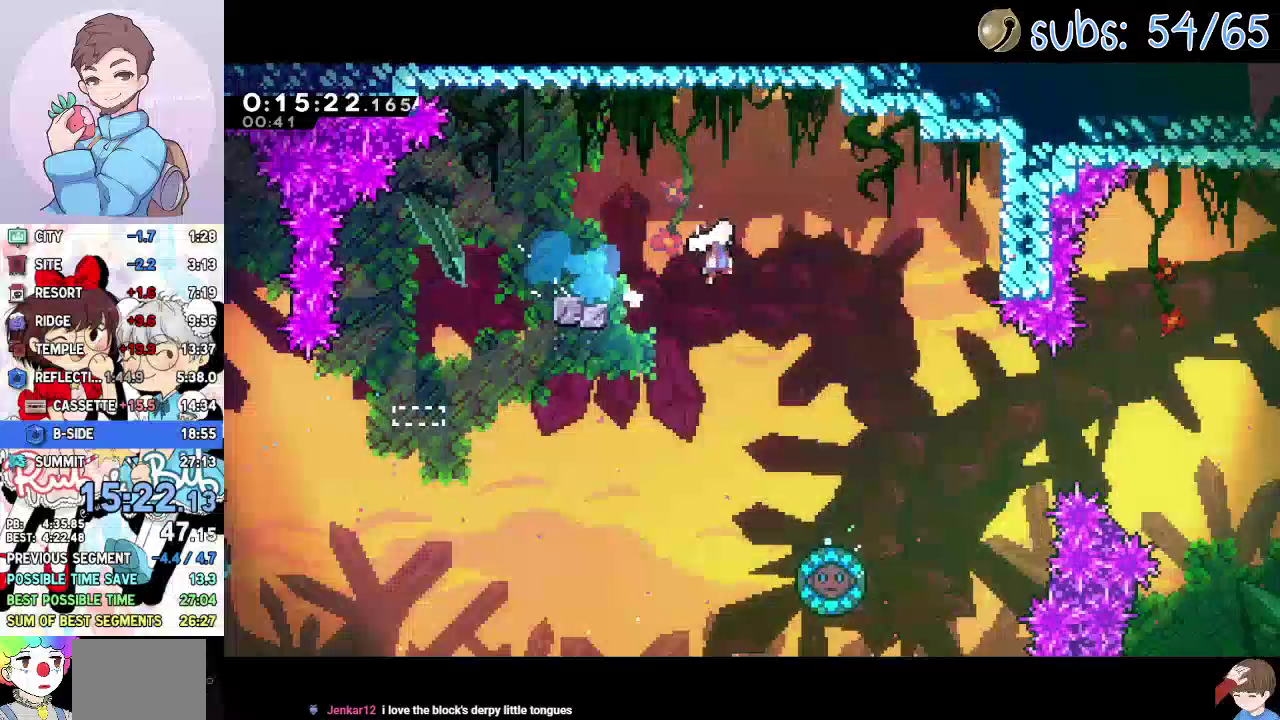
{"buttons": ["DPAD_UP", "DPAD_RIGHT"], "events": [[33, "CROSS", "up"], [467, "DPAD_UP", "down"]]}
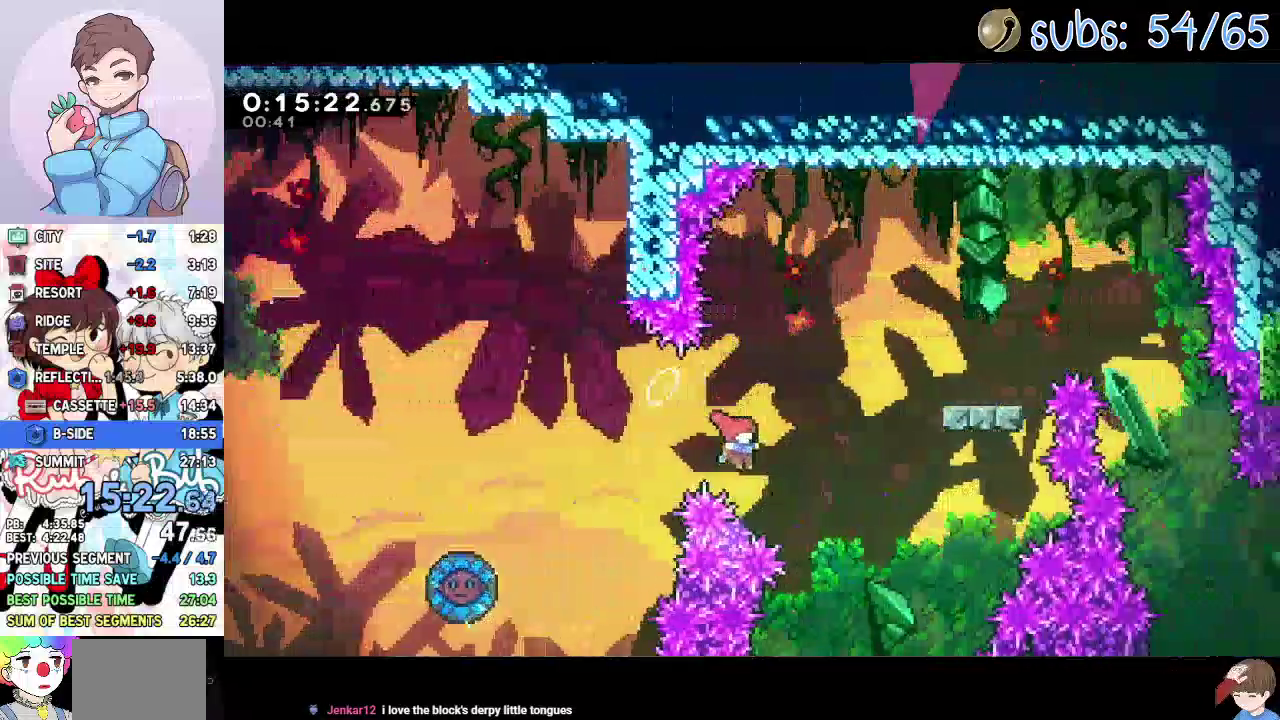
{"buttons": ["DPAD_RIGHT"], "events": [[17, "SQUARE", "down"], [150, "SQUARE", "up"], [267, "DPAD_UP", "up"]]}
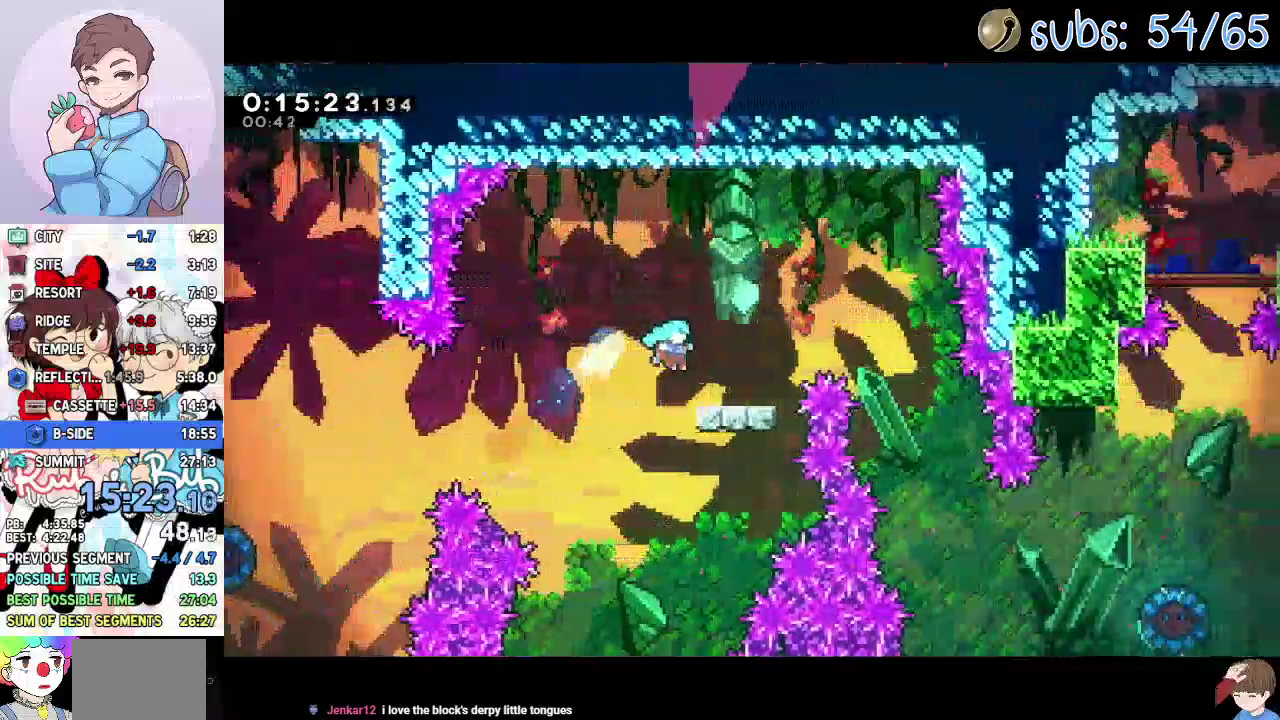
{"buttons": ["CROSS", "DPAD_RIGHT"], "events": [[83, "CROSS", "down"]]}
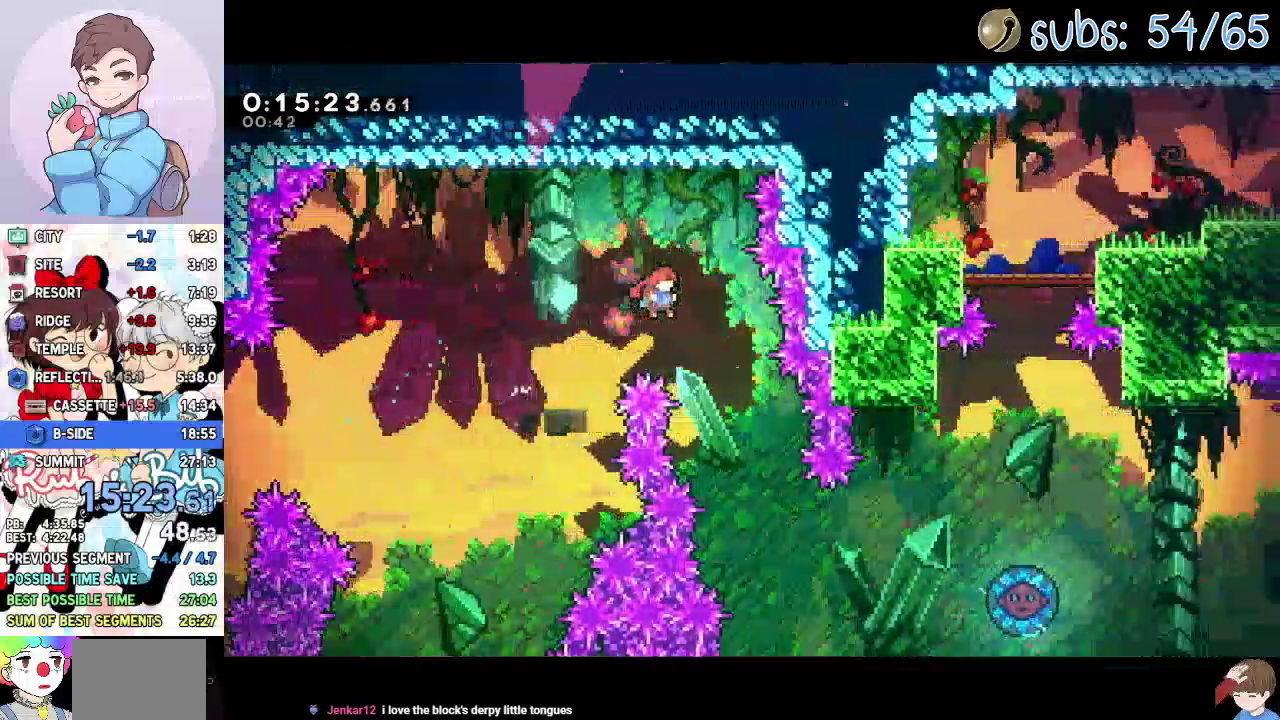
{"buttons": ["CROSS", "DPAD_RIGHT"], "events": []}
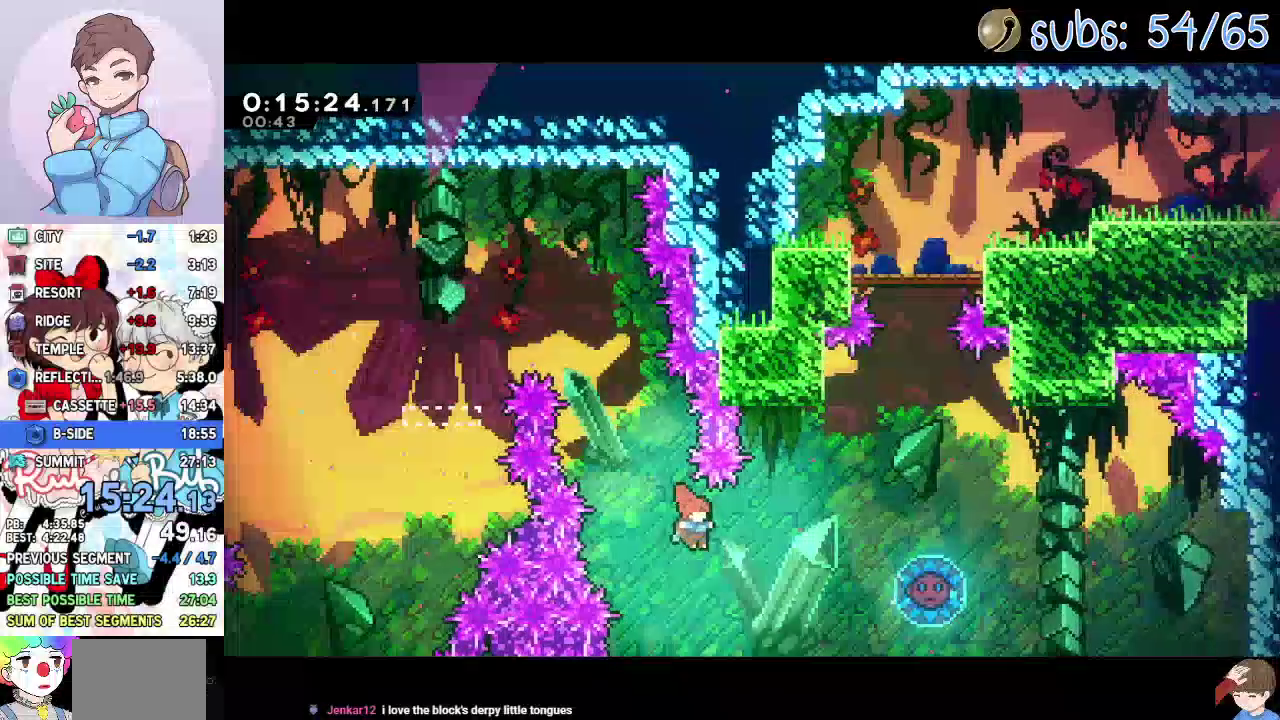
{"buttons": ["DPAD_UP", "DPAD_RIGHT"], "events": [[50, "DPAD_UP", "down"], [100, "SQUARE", "down"], [267, "CROSS", "up"], [267, "SQUARE", "up"]]}
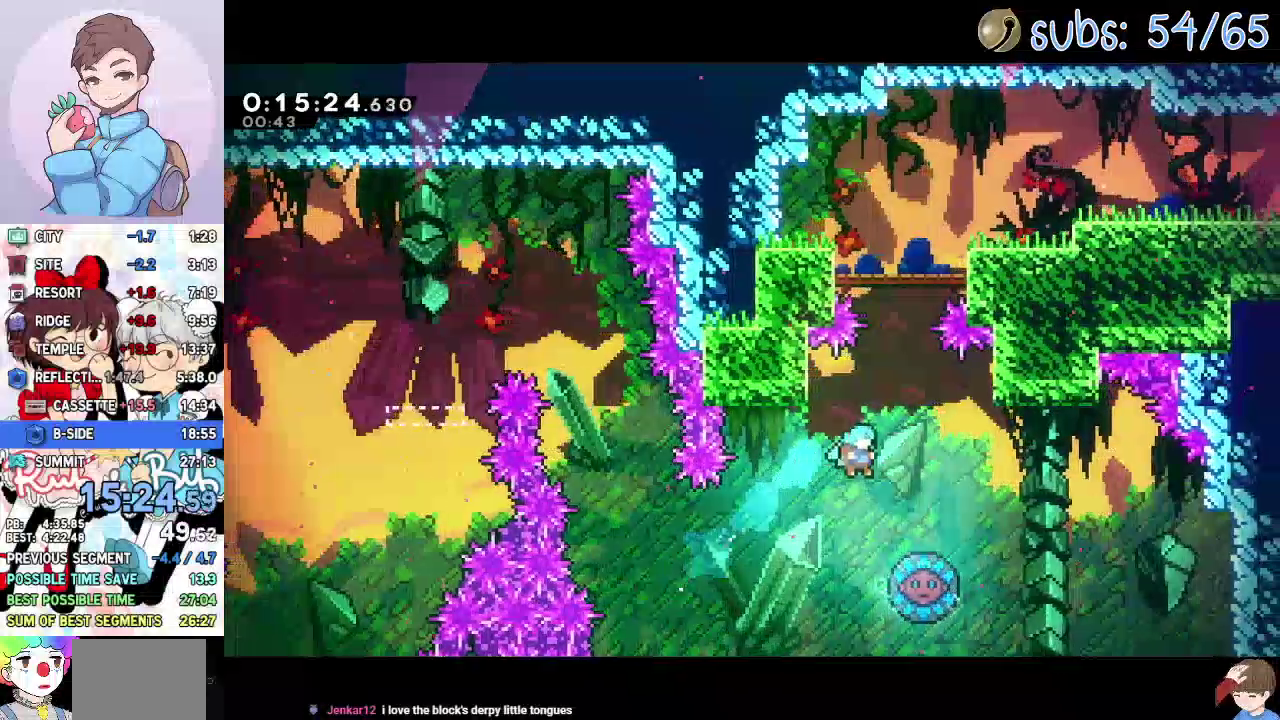
{"buttons": ["DPAD_LEFT"], "events": [[133, "DPAD_UP", "up"], [183, "DPAD_RIGHT", "up"], [417, "DPAD_LEFT", "down"]]}